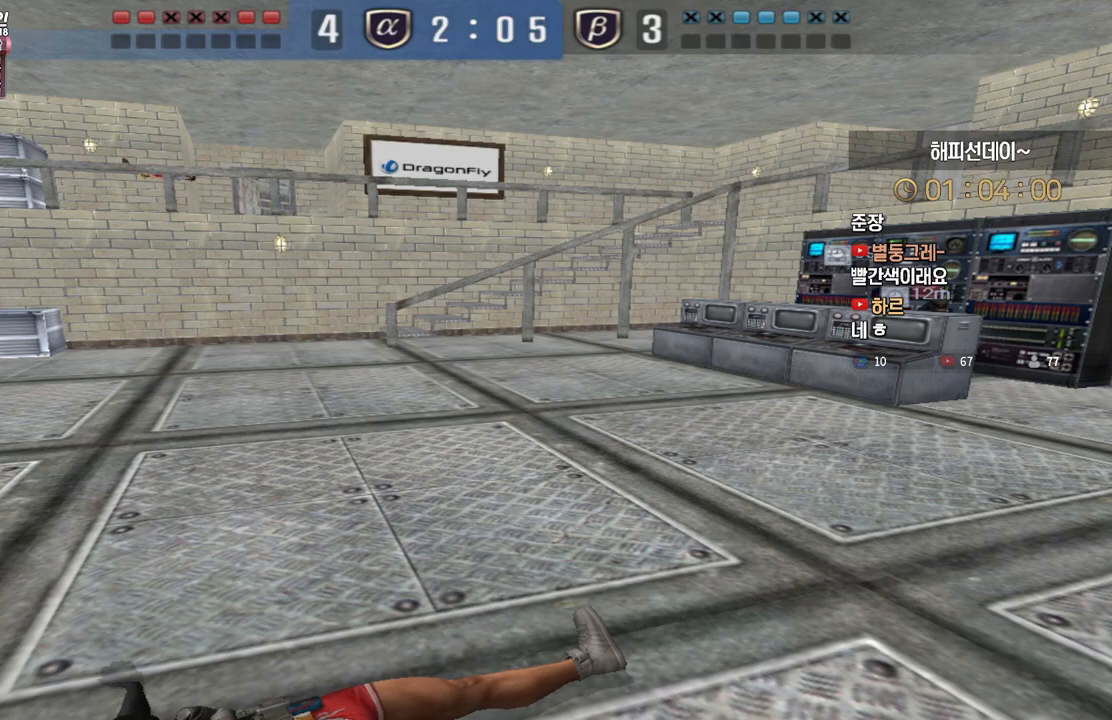
Gameplay with keyboard; each line is a JSON object with the keys held at the frame after it. "events" lists presses ("down") and releases ("up") of "a", "ctrl", "d", "e", "f", "q", "r", "s", "shift", "space", "tab" and "w" between this image and that frame as [ms after this image, input, new state], when the widget could be followed in between. No other keys are recorded. Mouse input is not recorded.
{"keys": ["tab"], "events": [[367, "tab", "down"]]}
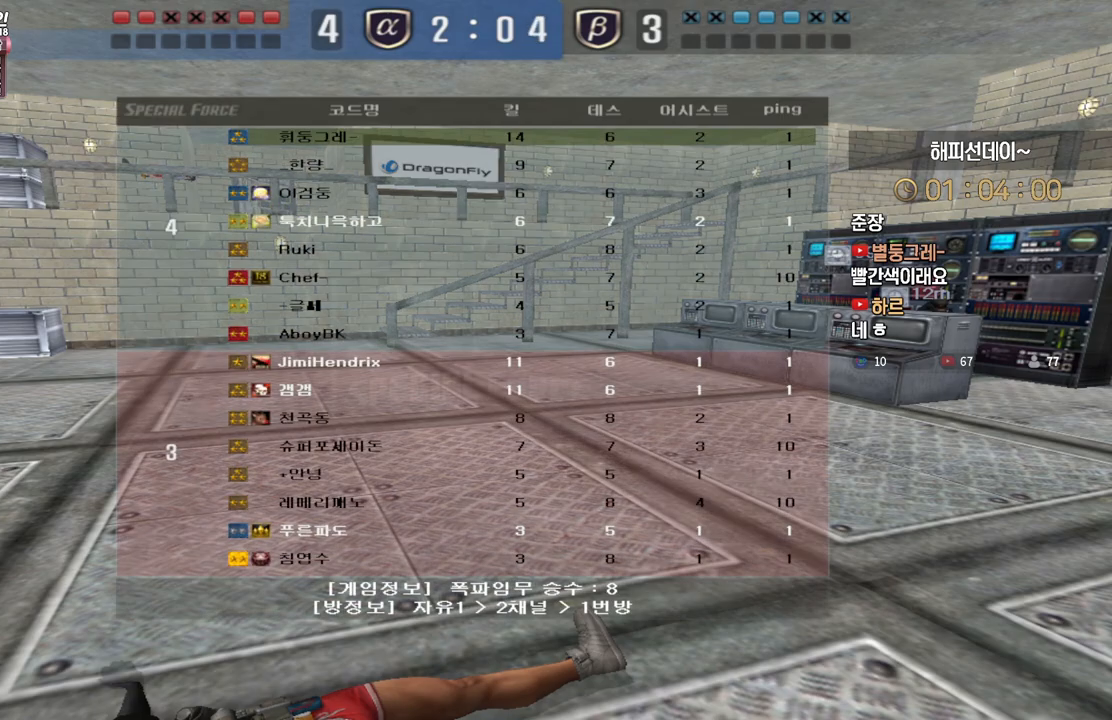
{"keys": ["tab"], "events": []}
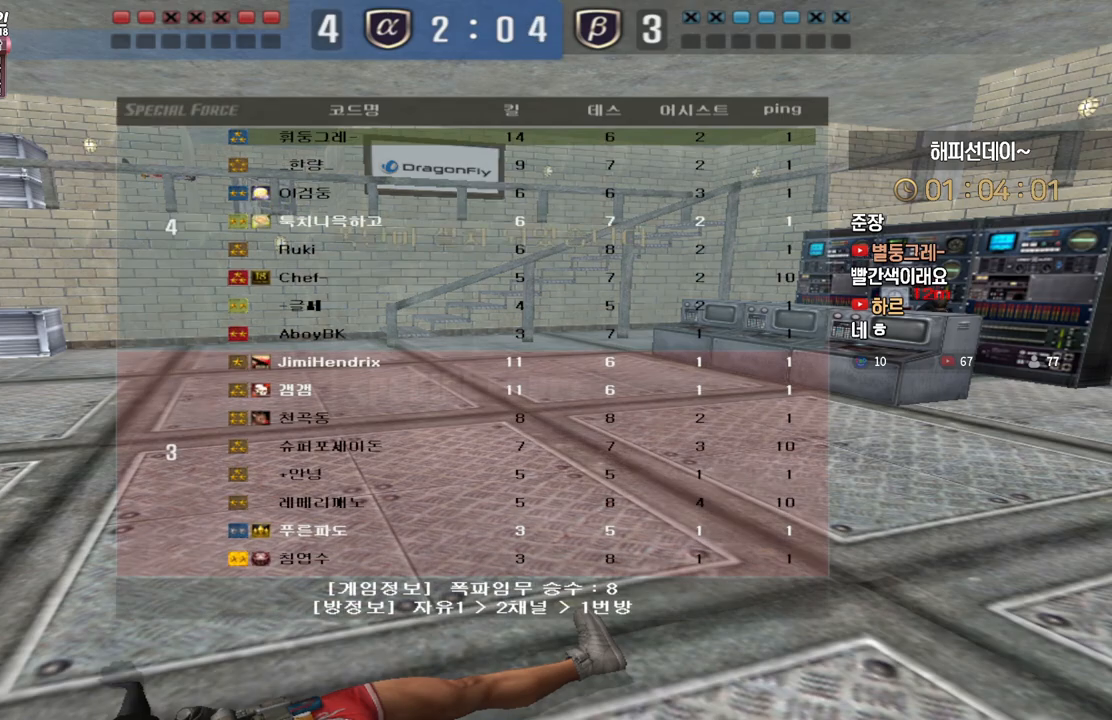
{"keys": ["tab"], "events": []}
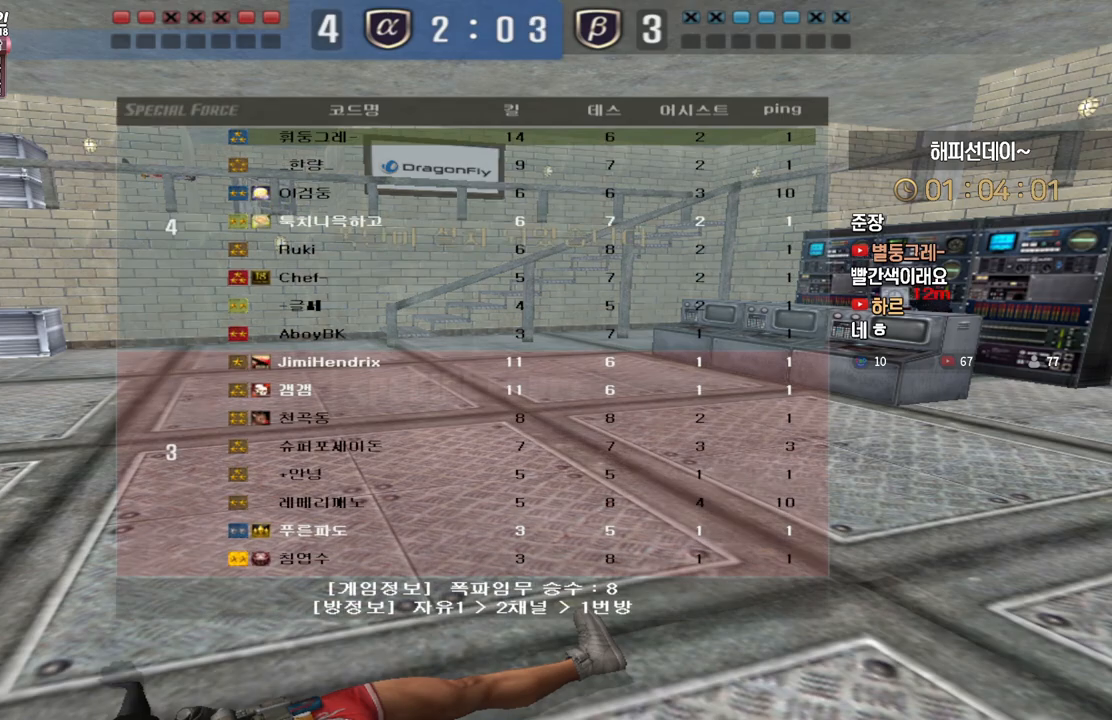
{"keys": ["tab"], "events": []}
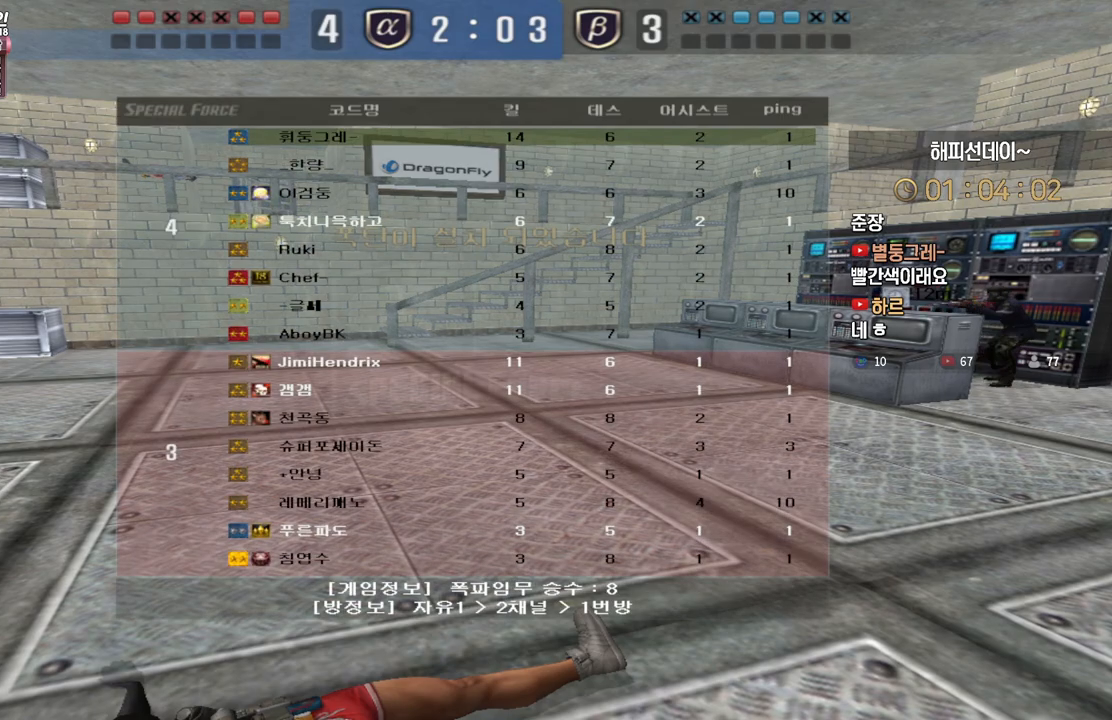
{"keys": [], "events": [[450, "tab", "up"]]}